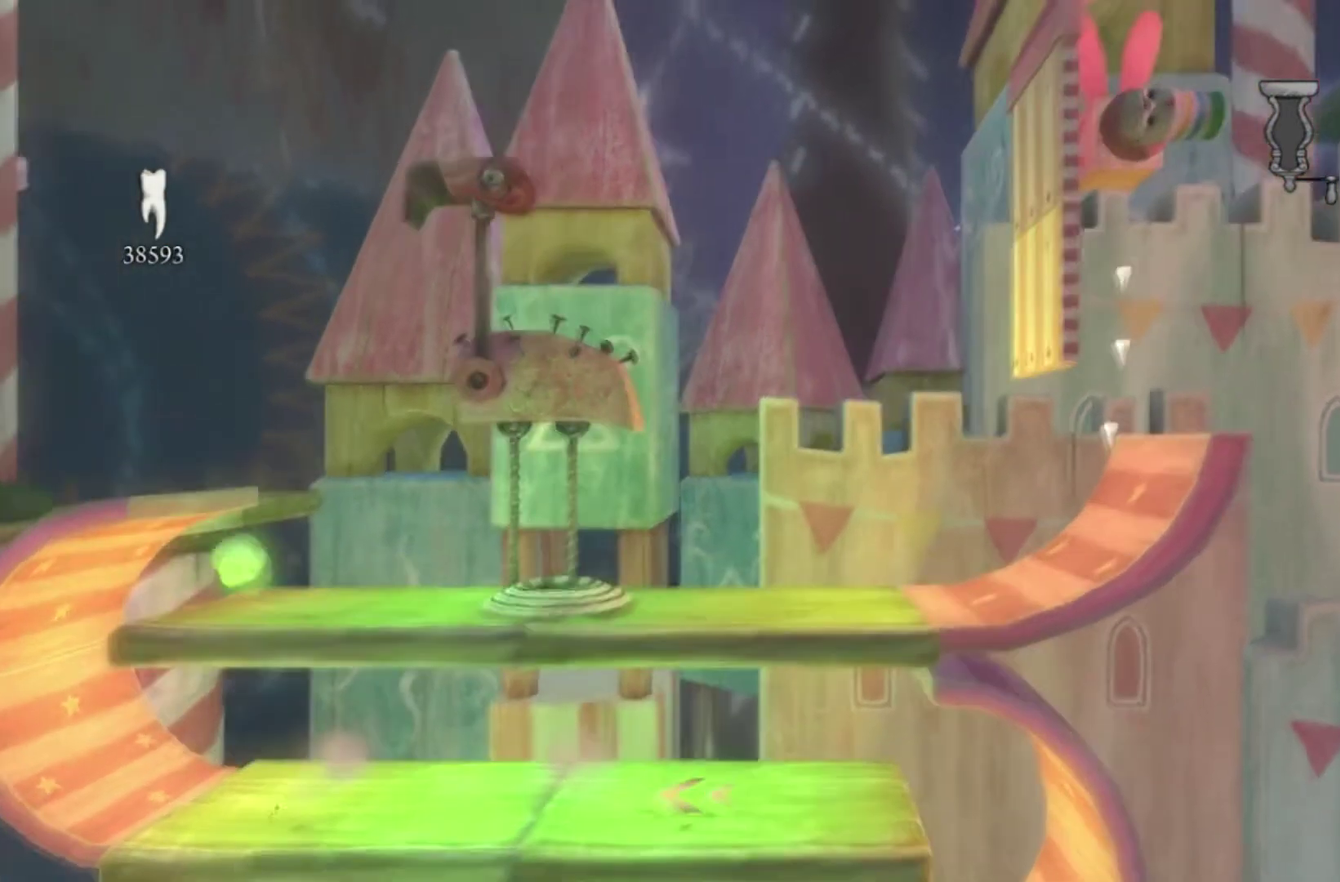
Gameplay with a controller (Xbox layout); each line is a JSON object with the inputs held at the frame after it. "events" lists button and stick changes between this image and that frame as [ms after this image, input, new state], when the widget could be followed in between. This overlay highlights the sticks when they move; stick clicks (L3 R3) are not distinguishable. Not read: L1 L2 L3 R1 R2 R3.
{"buttons": [], "left_stick": "right", "right_stick": "center", "events": []}
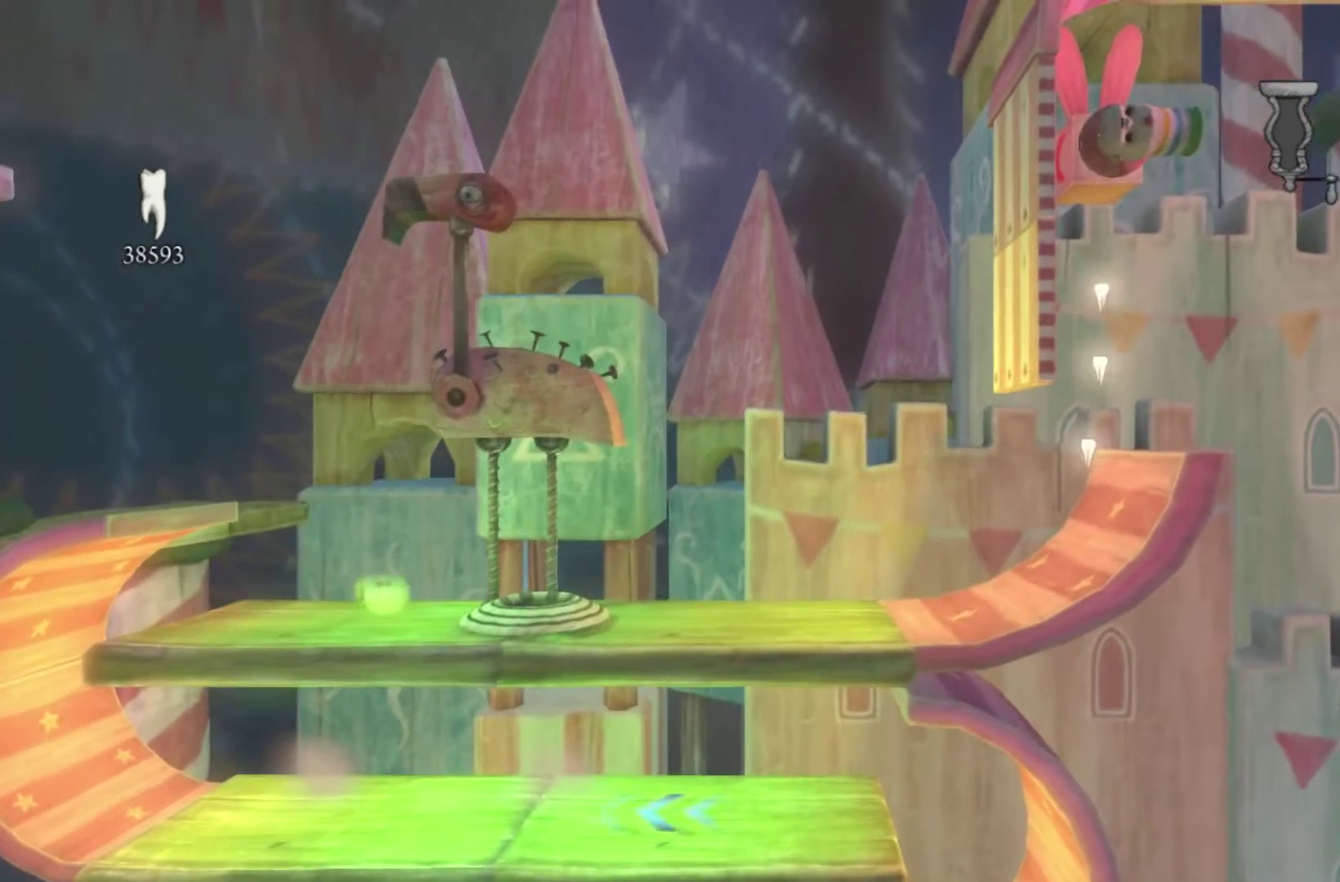
{"buttons": [], "left_stick": "center", "right_stick": "center", "events": [[201, "left_stick", "center"]]}
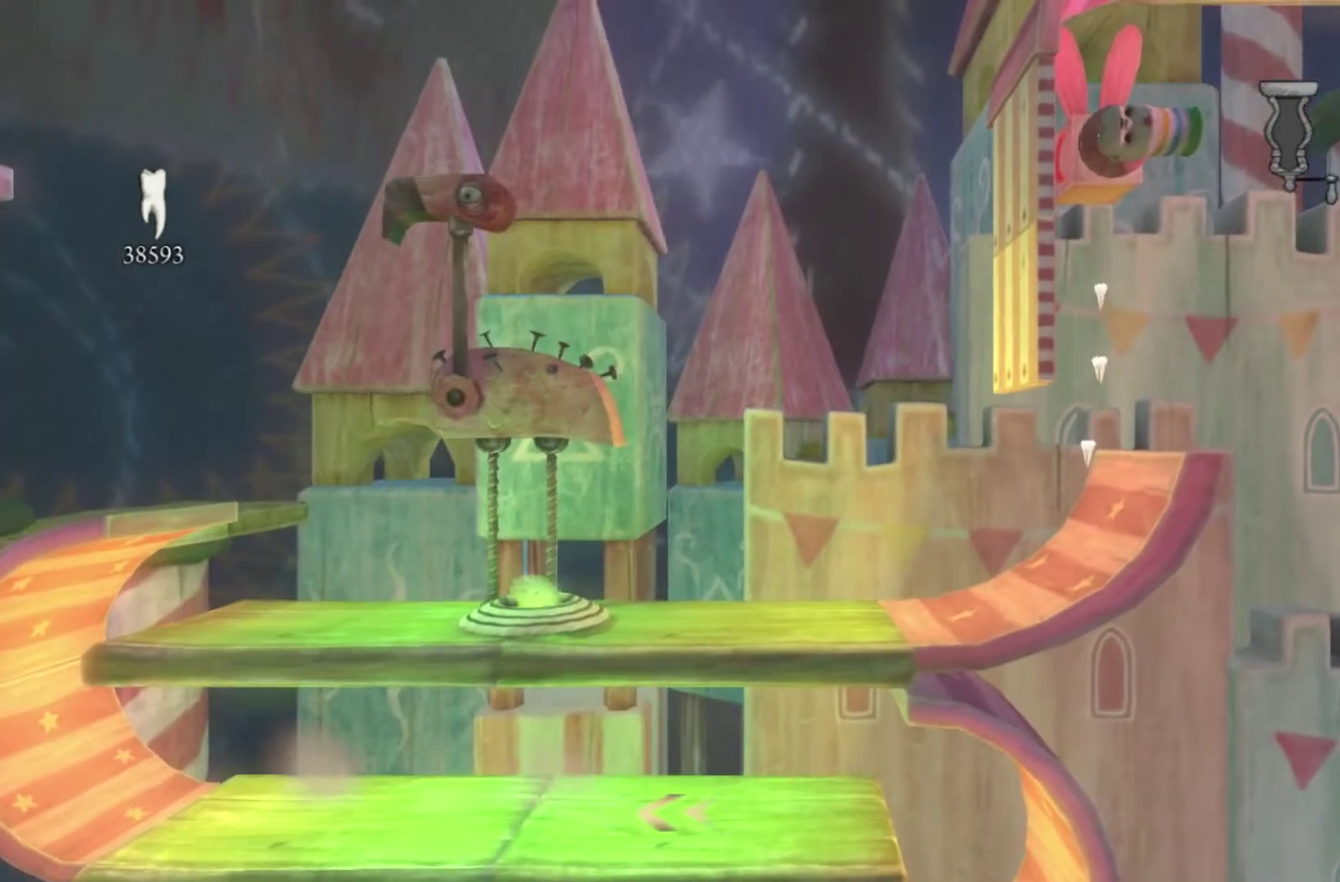
{"buttons": [], "left_stick": "center", "right_stick": "center", "events": []}
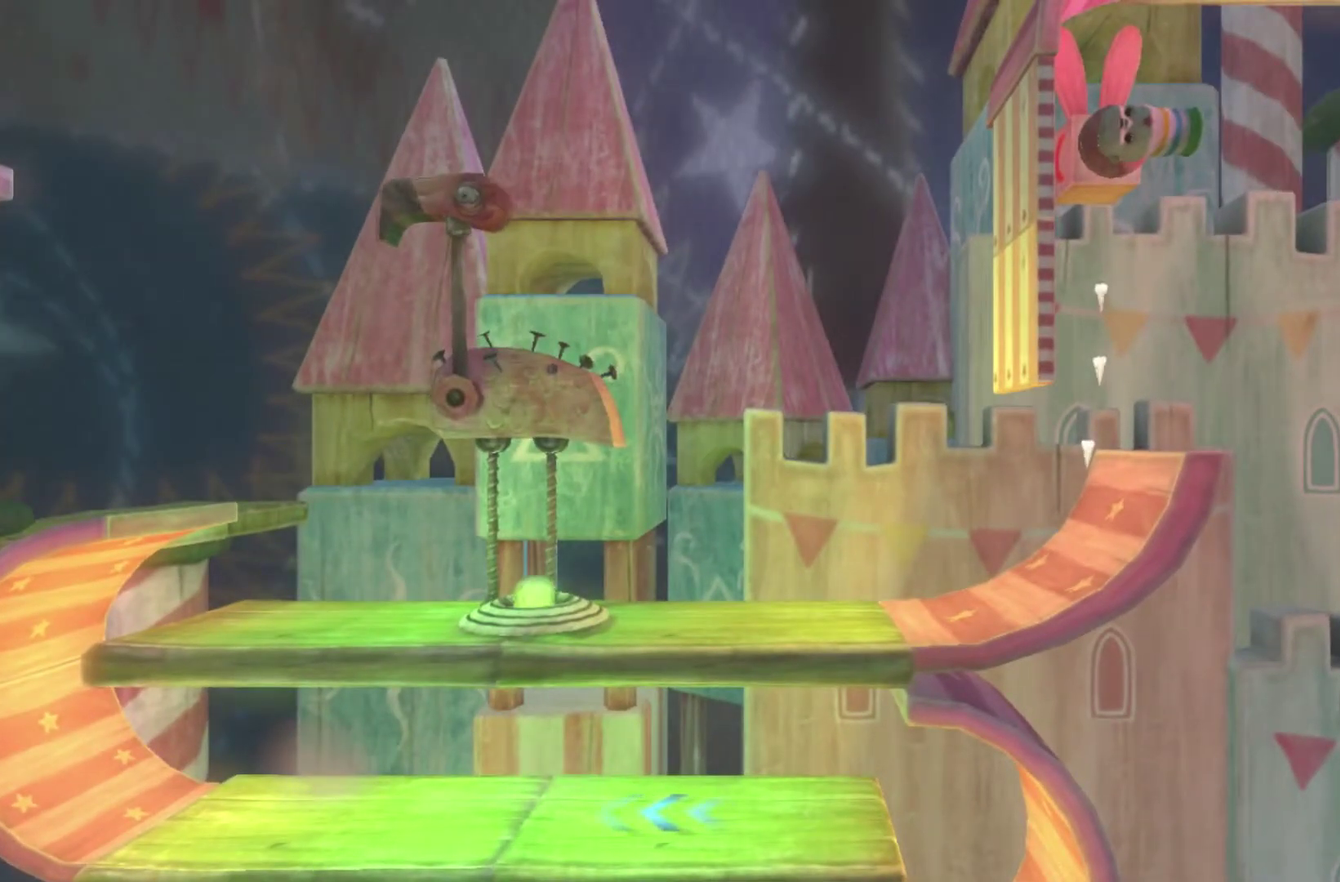
{"buttons": [], "left_stick": "center", "right_stick": "center", "events": []}
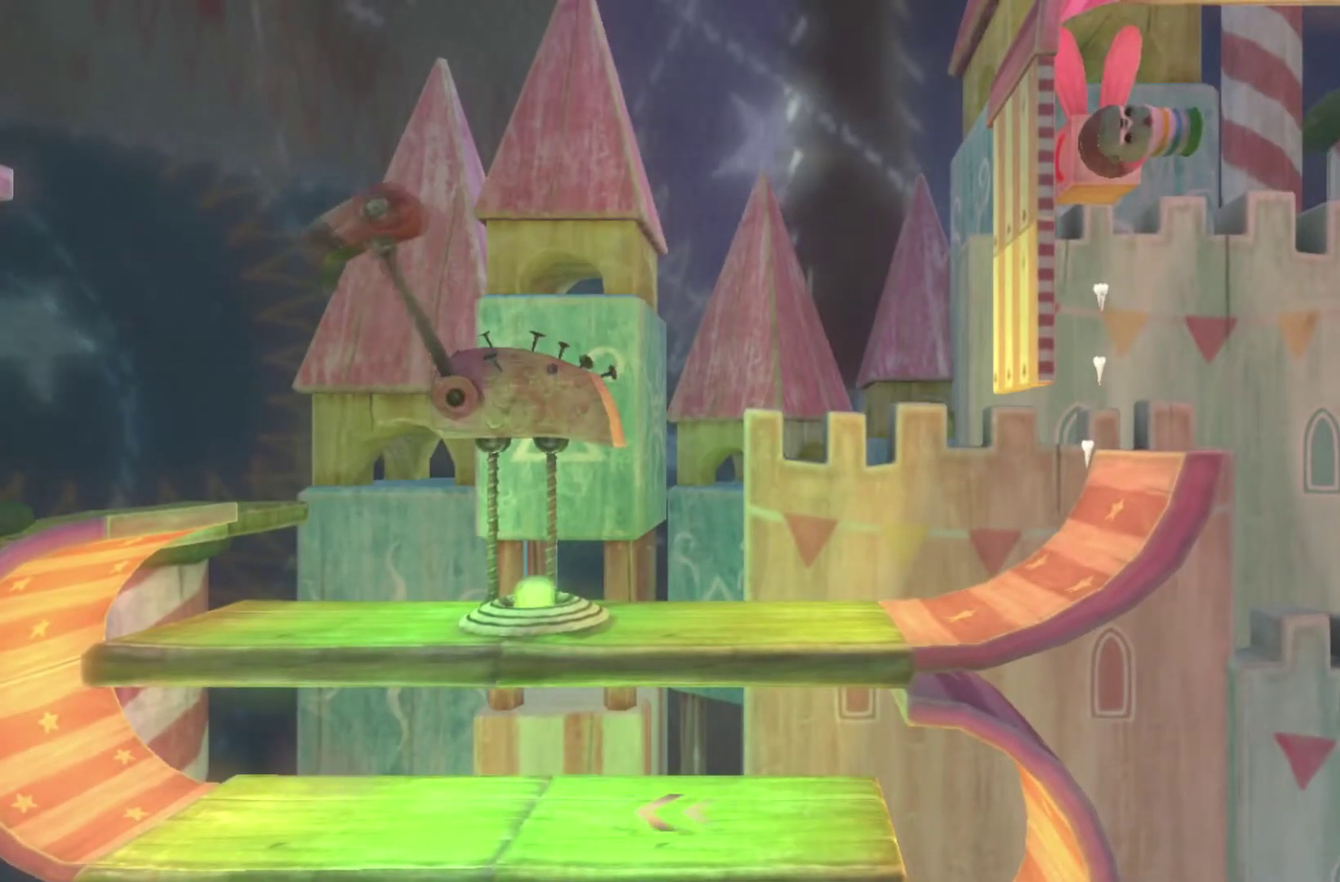
{"buttons": [], "left_stick": "center", "right_stick": "center", "events": []}
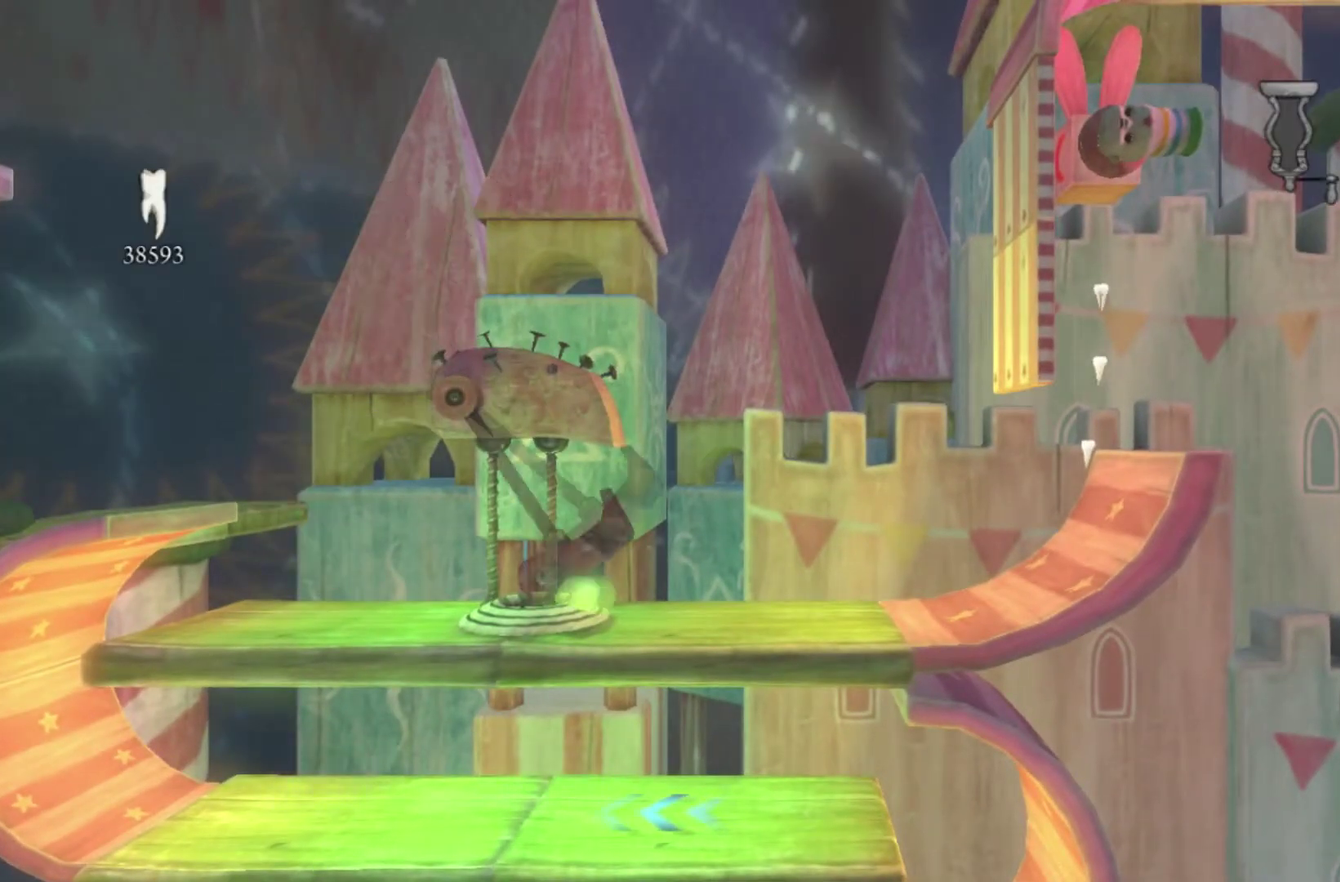
{"buttons": [], "left_stick": "center", "right_stick": "center", "events": []}
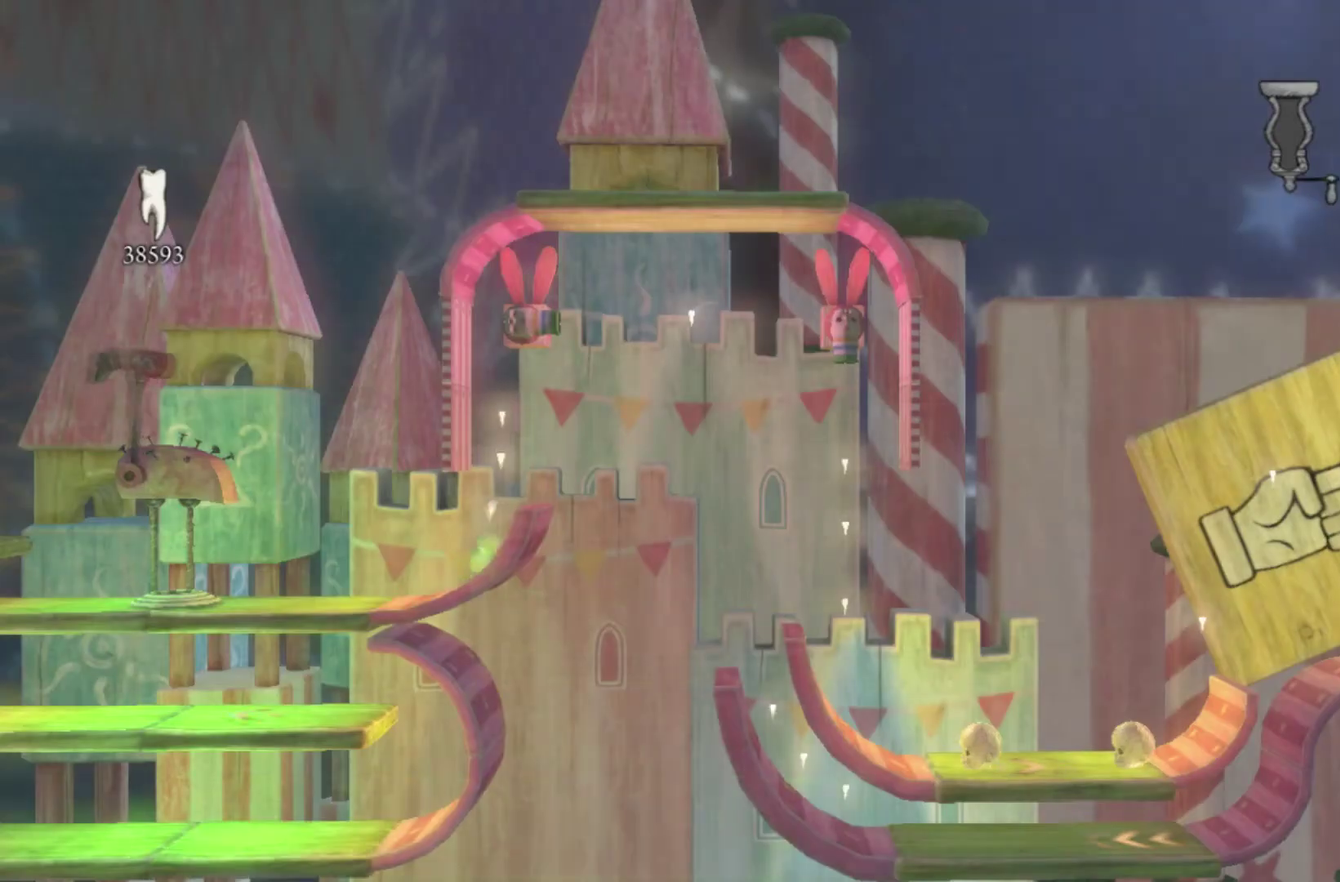
{"buttons": [], "left_stick": "center", "right_stick": "center", "events": []}
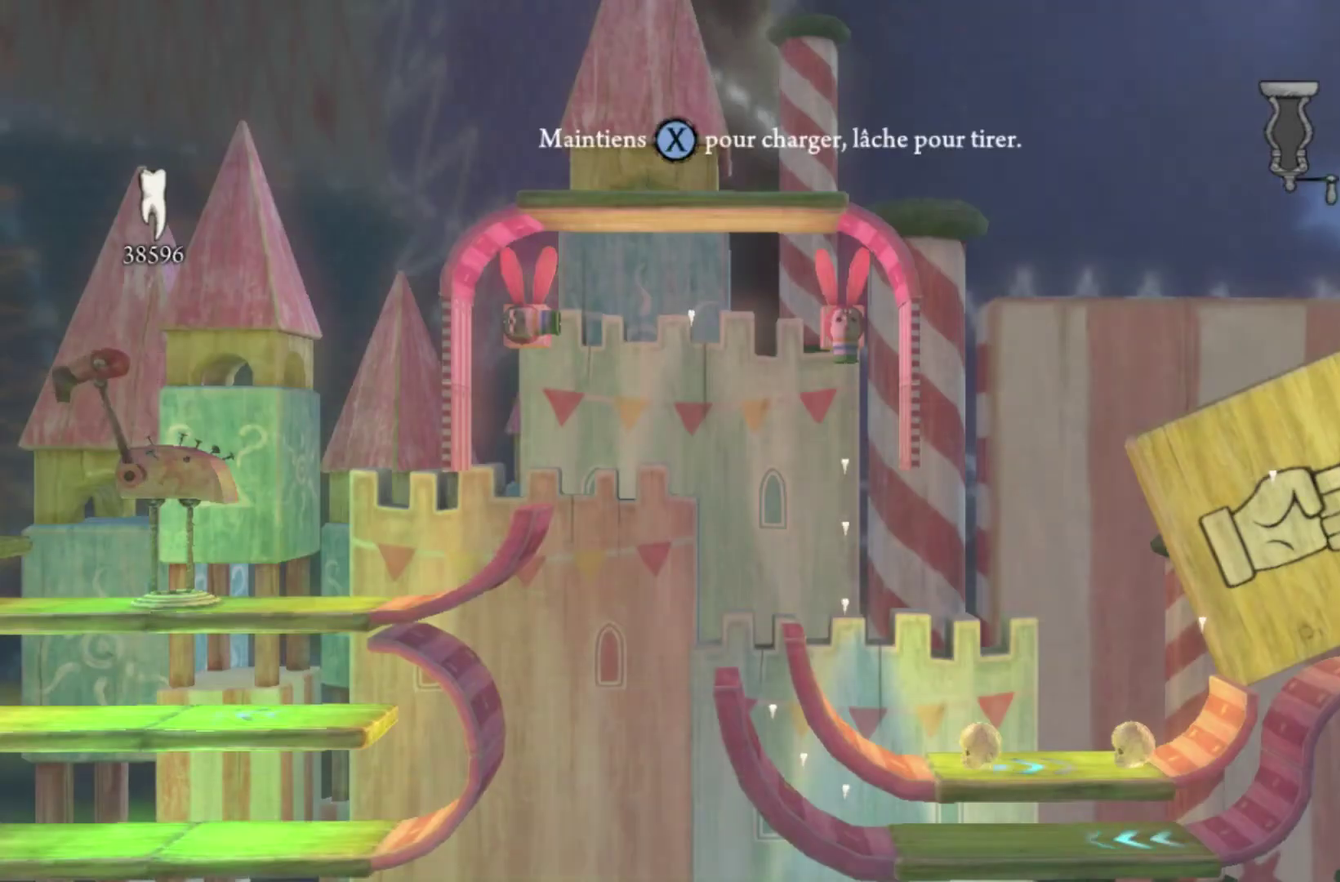
{"buttons": ["X"], "left_stick": "center", "right_stick": "center", "events": [[67, "X", "down"]]}
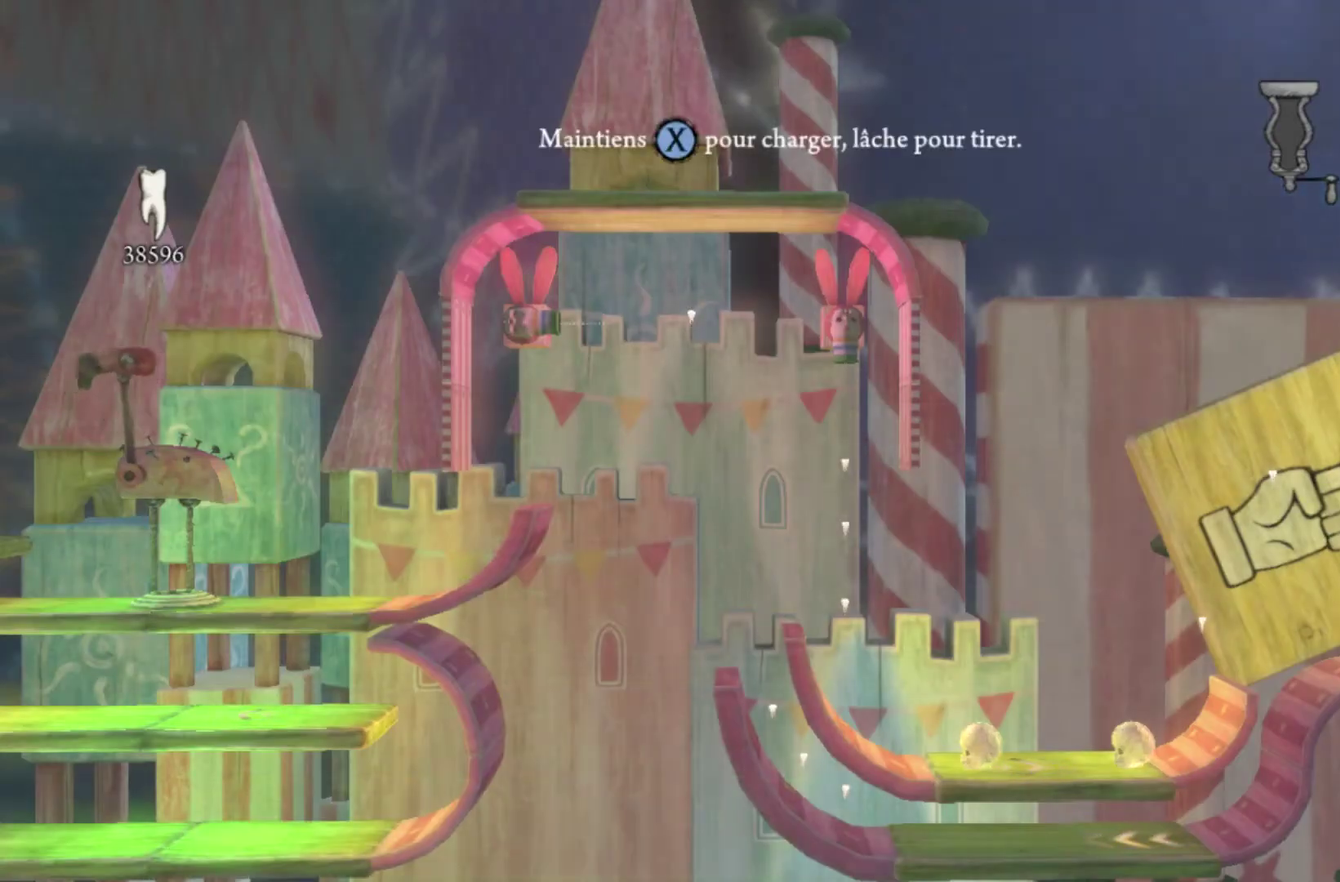
{"buttons": ["X"], "left_stick": "center", "right_stick": "center", "events": []}
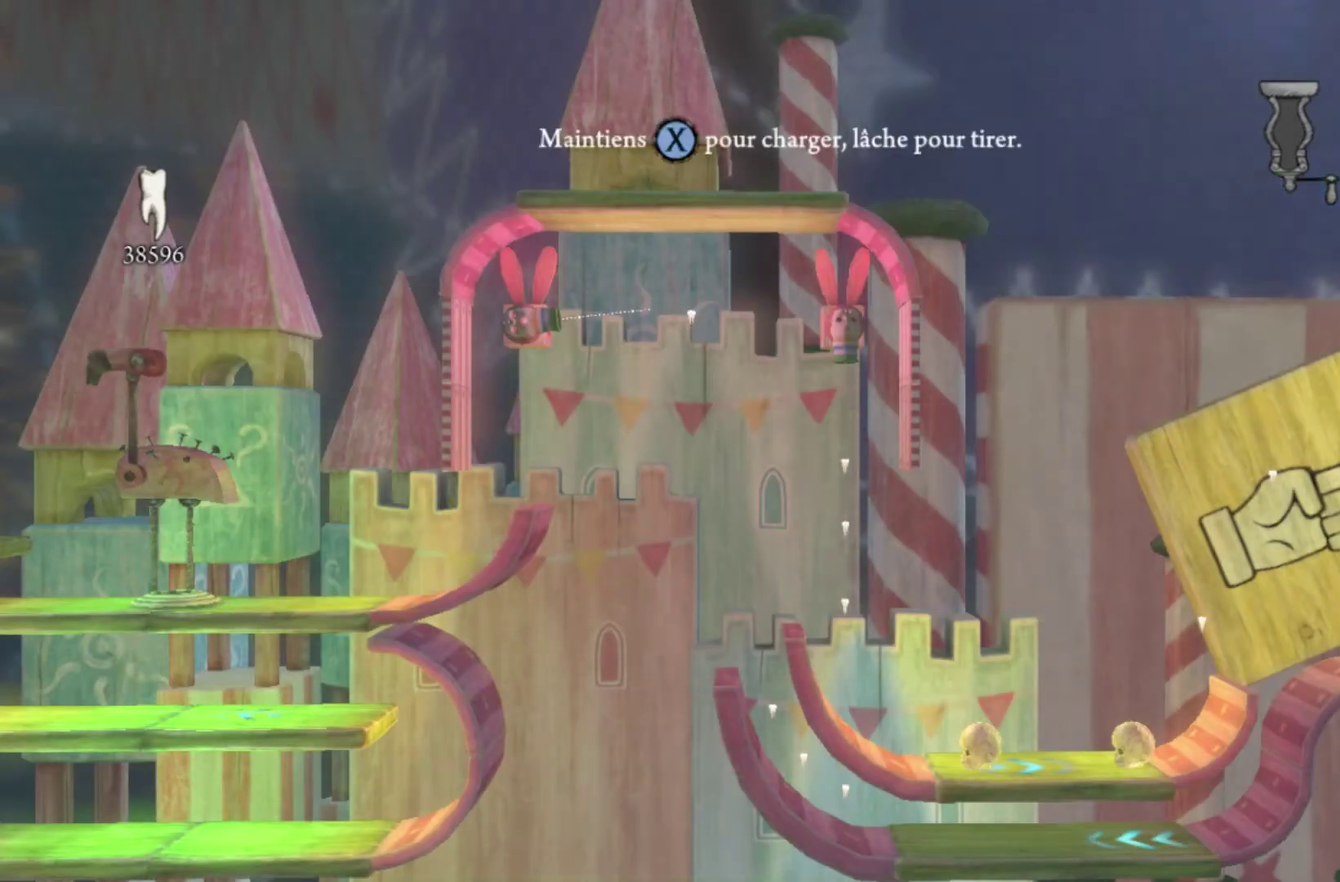
{"buttons": [], "left_stick": "center", "right_stick": "center", "events": [[434, "X", "up"]]}
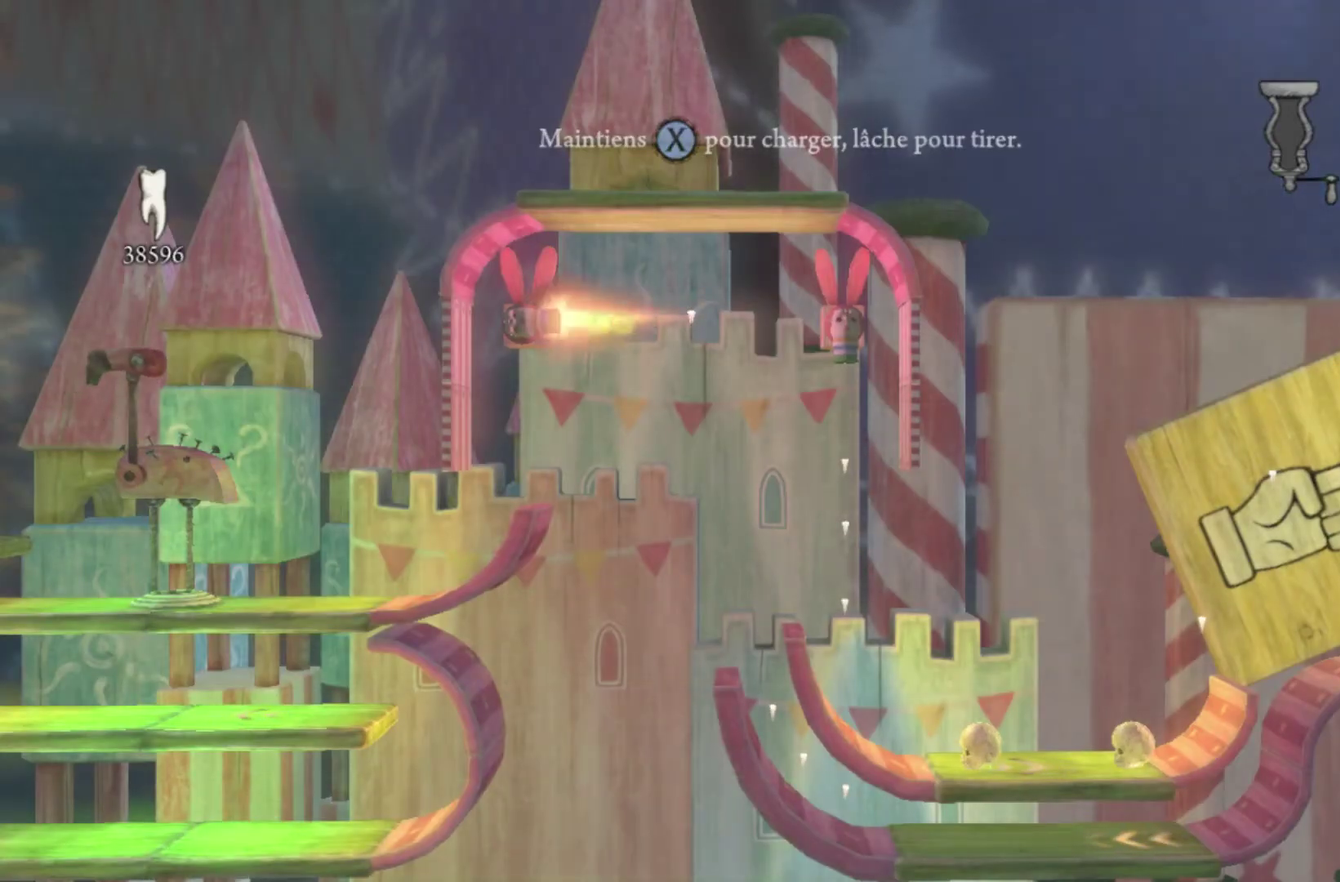
{"buttons": ["X"], "left_stick": "center", "right_stick": "center", "events": [[467, "X", "down"]]}
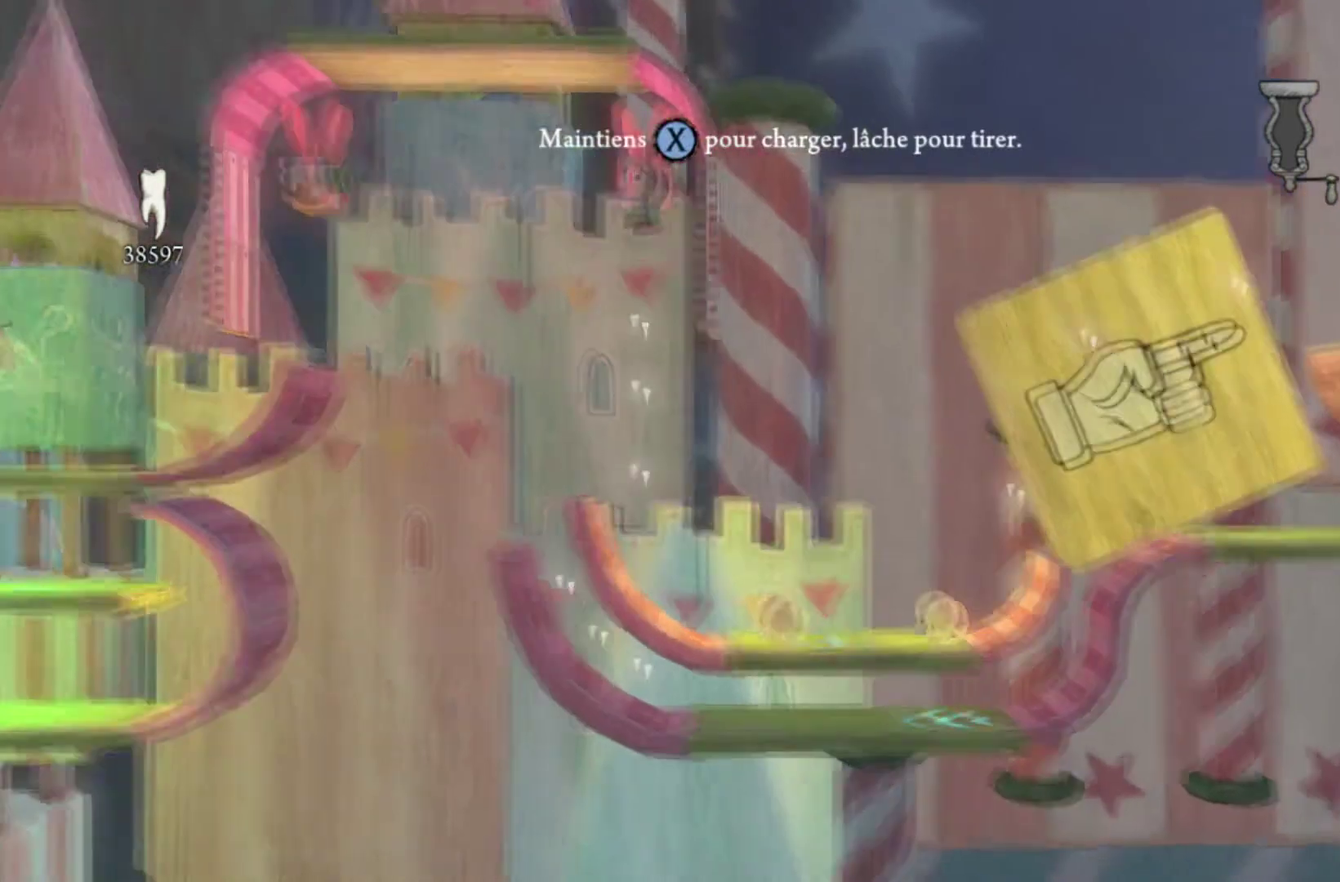
{"buttons": ["X"], "left_stick": "center", "right_stick": "center", "events": [[401, "left_stick", "right"], [468, "left_stick", "center"]]}
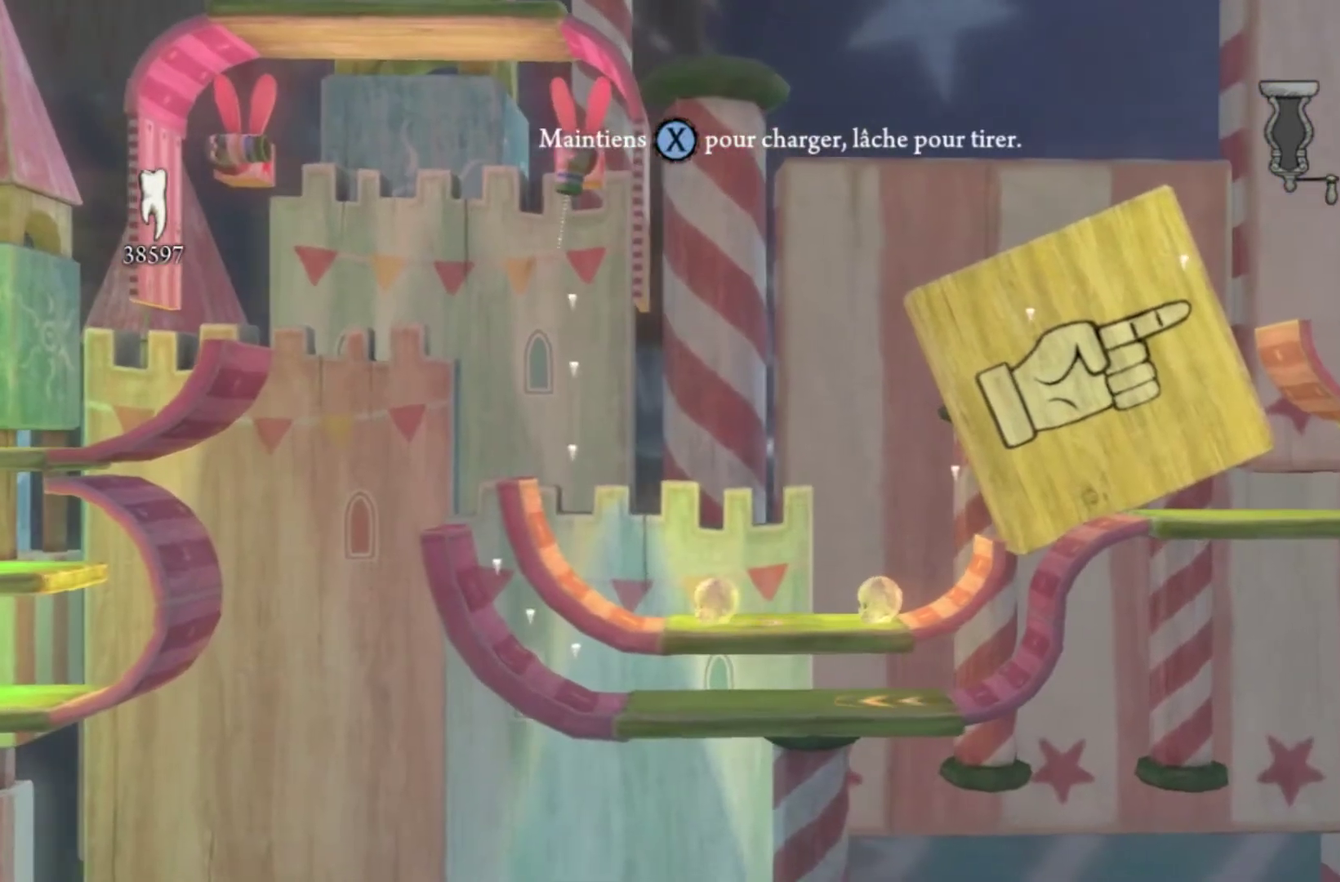
{"buttons": ["X"], "left_stick": "center", "right_stick": "center", "events": []}
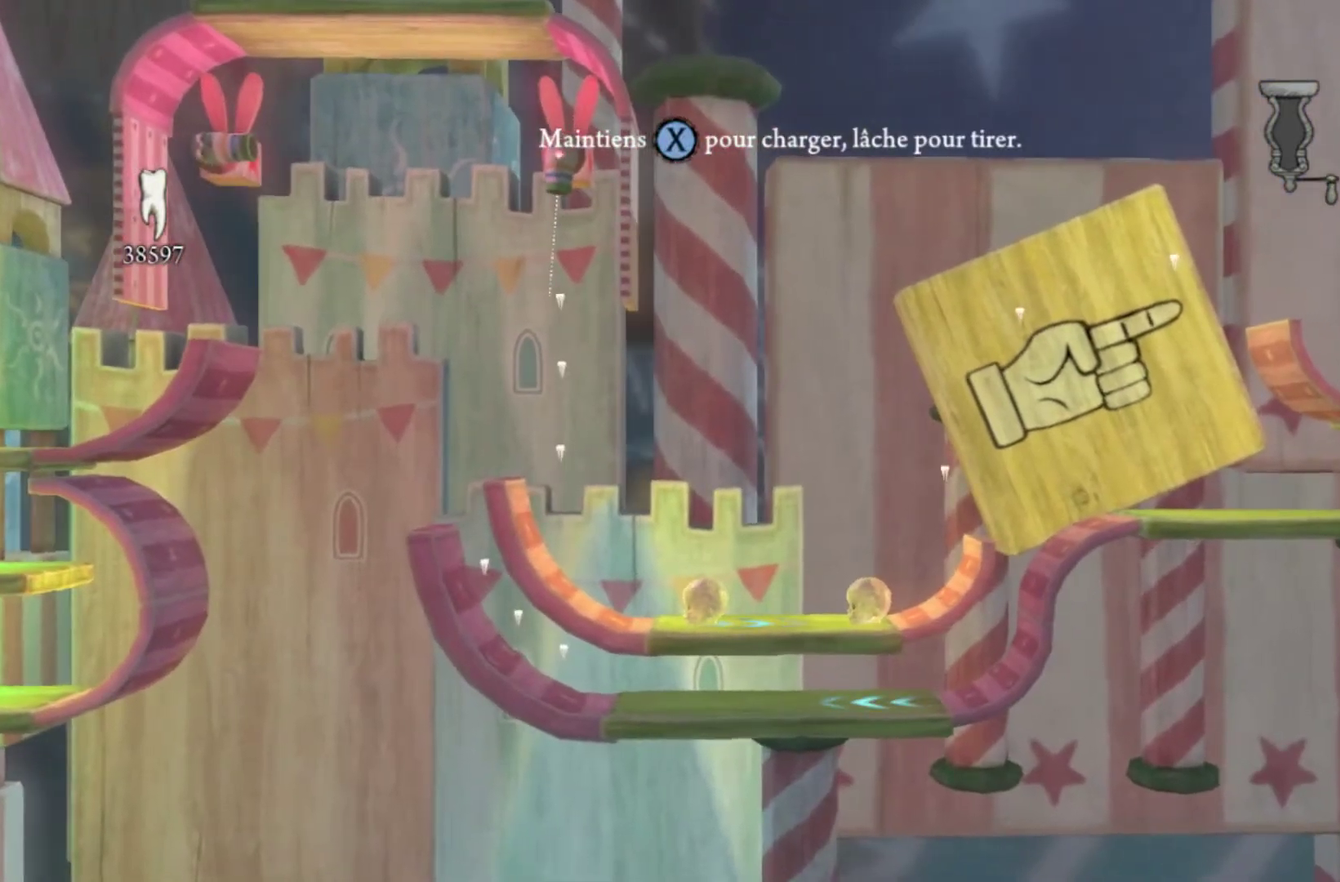
{"buttons": ["X"], "left_stick": "center", "right_stick": "center", "events": []}
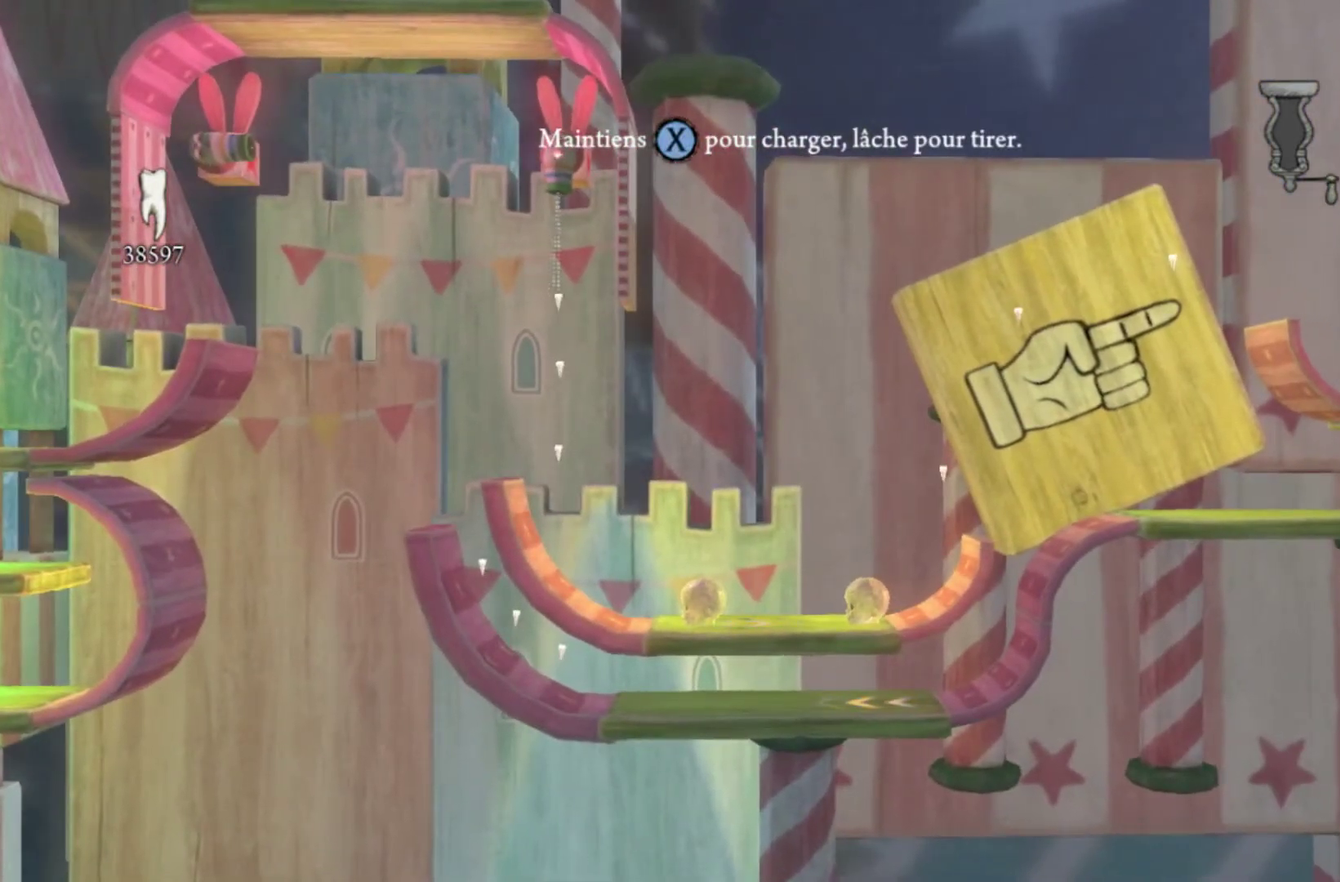
{"buttons": ["X"], "left_stick": "center", "right_stick": "center", "events": []}
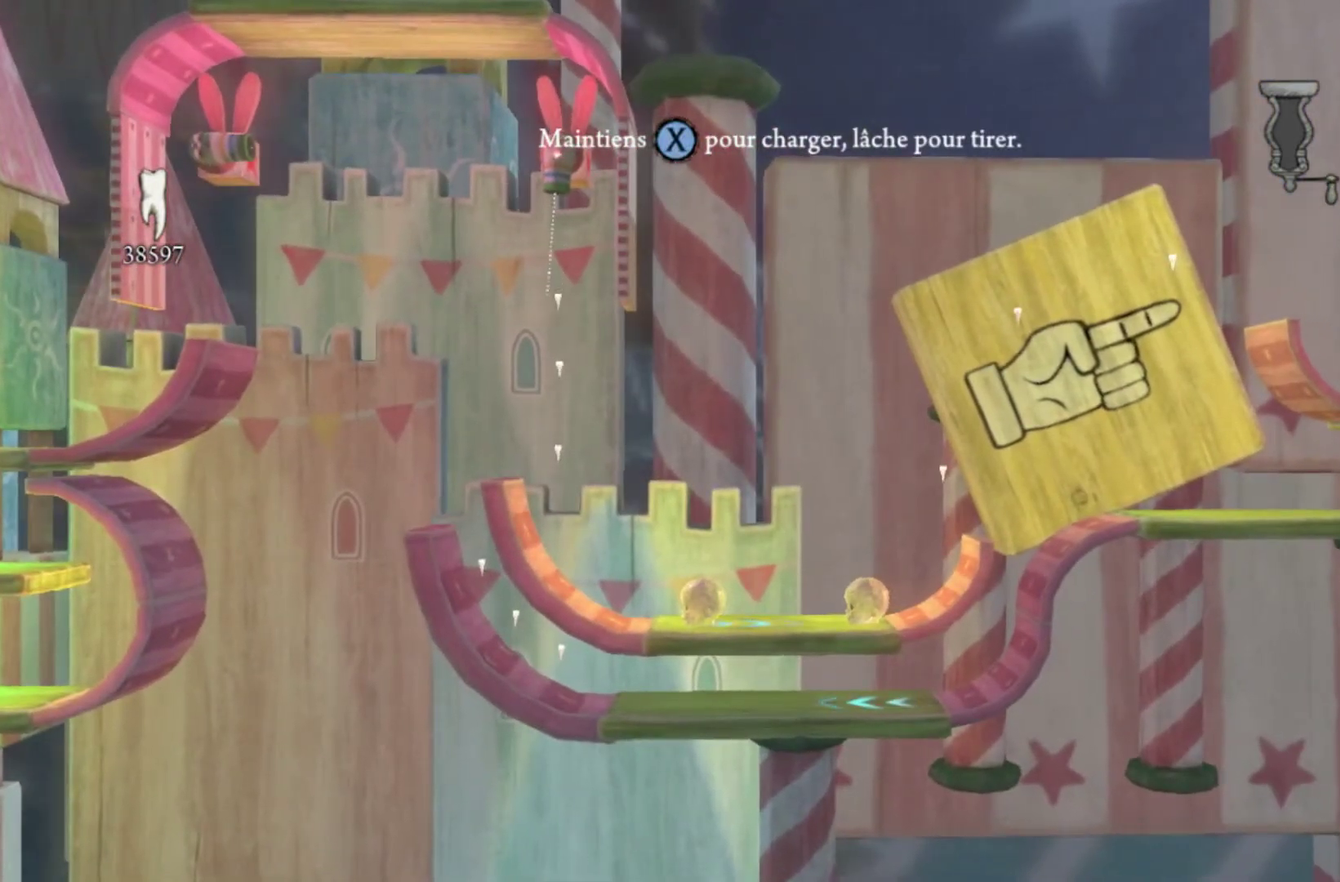
{"buttons": ["X"], "left_stick": "center", "right_stick": "center", "events": []}
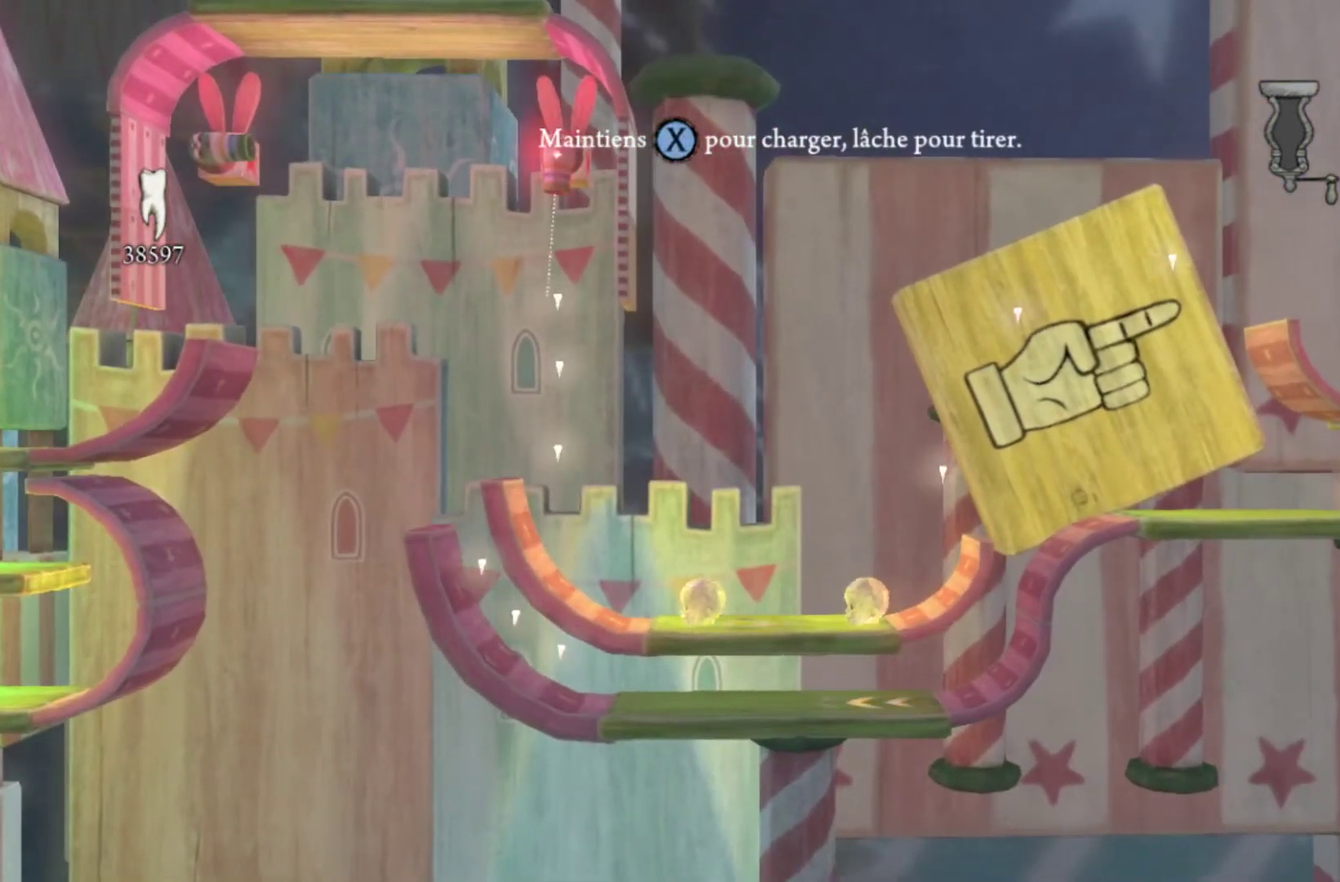
{"buttons": ["X"], "left_stick": "center", "right_stick": "center", "events": []}
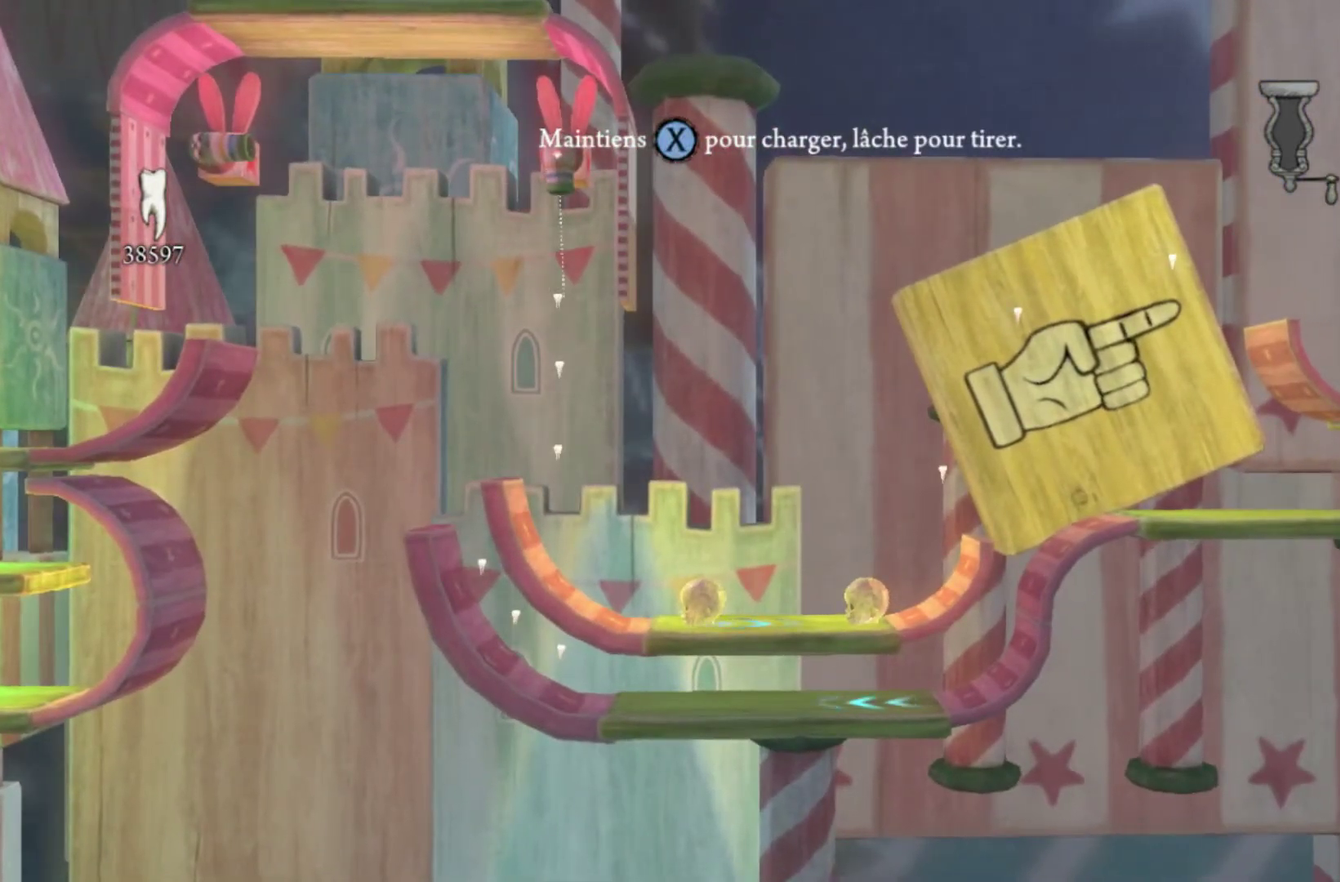
{"buttons": ["X"], "left_stick": "center", "right_stick": "center", "events": []}
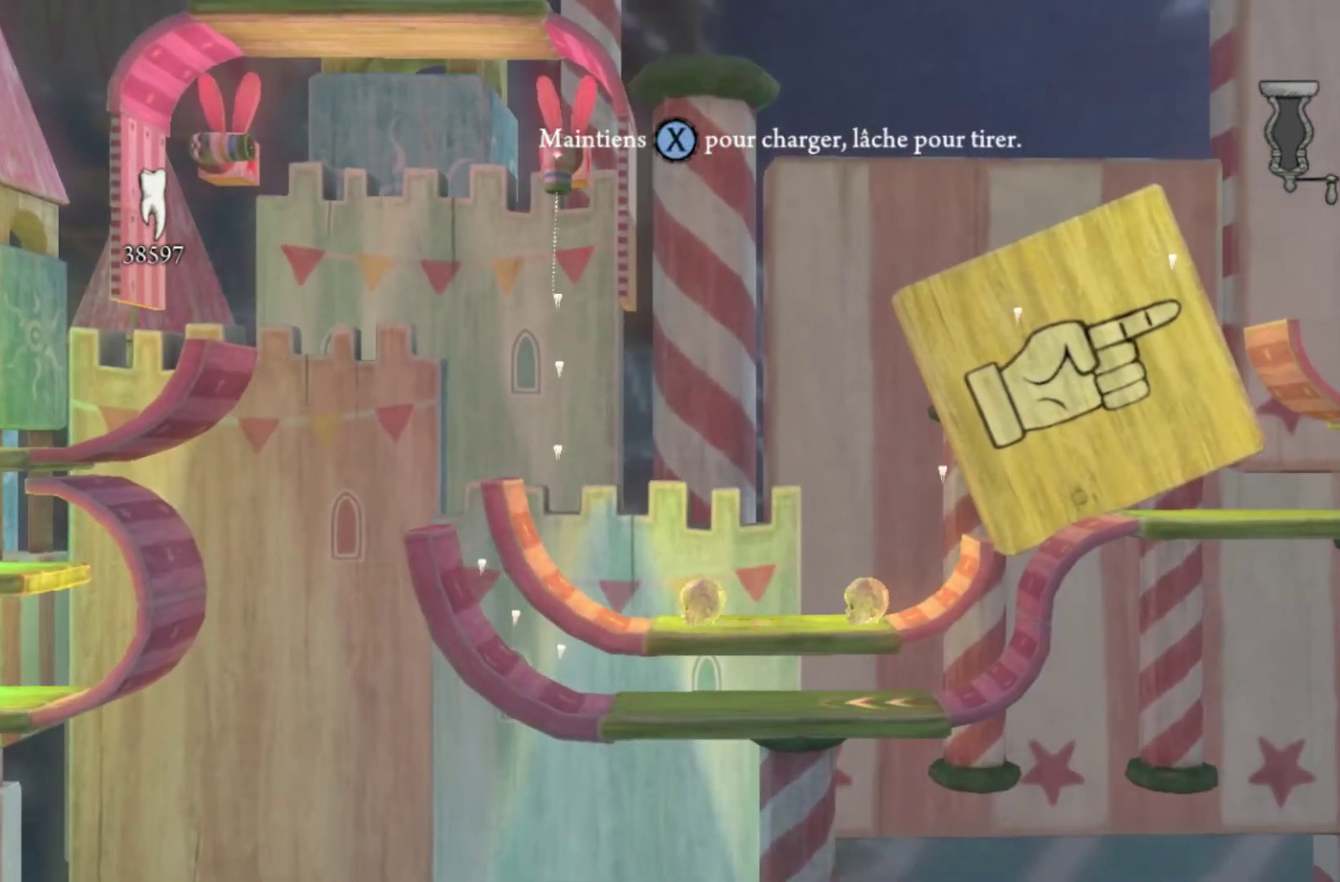
{"buttons": ["X"], "left_stick": "center", "right_stick": "center", "events": []}
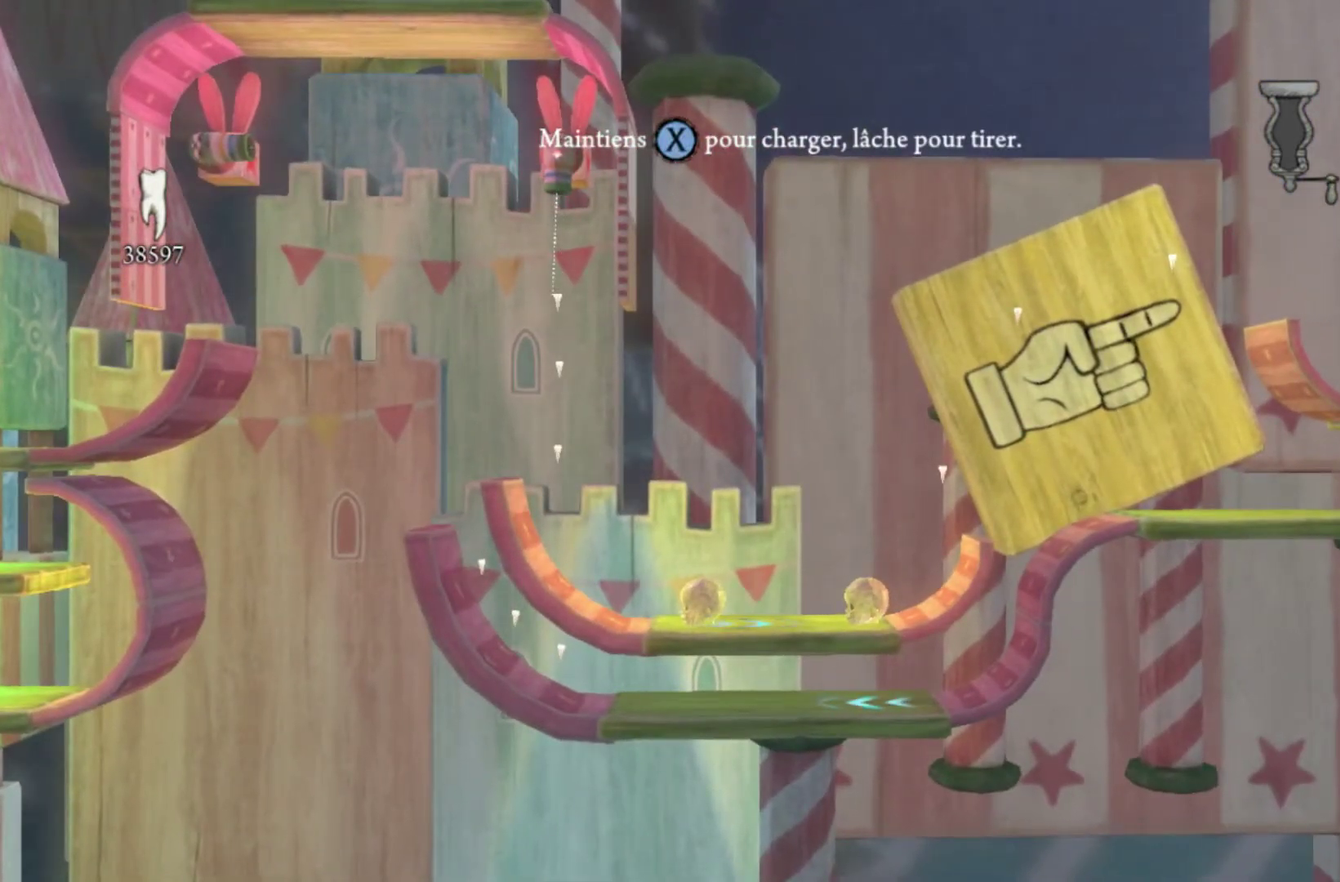
{"buttons": ["X"], "left_stick": "center", "right_stick": "center", "events": []}
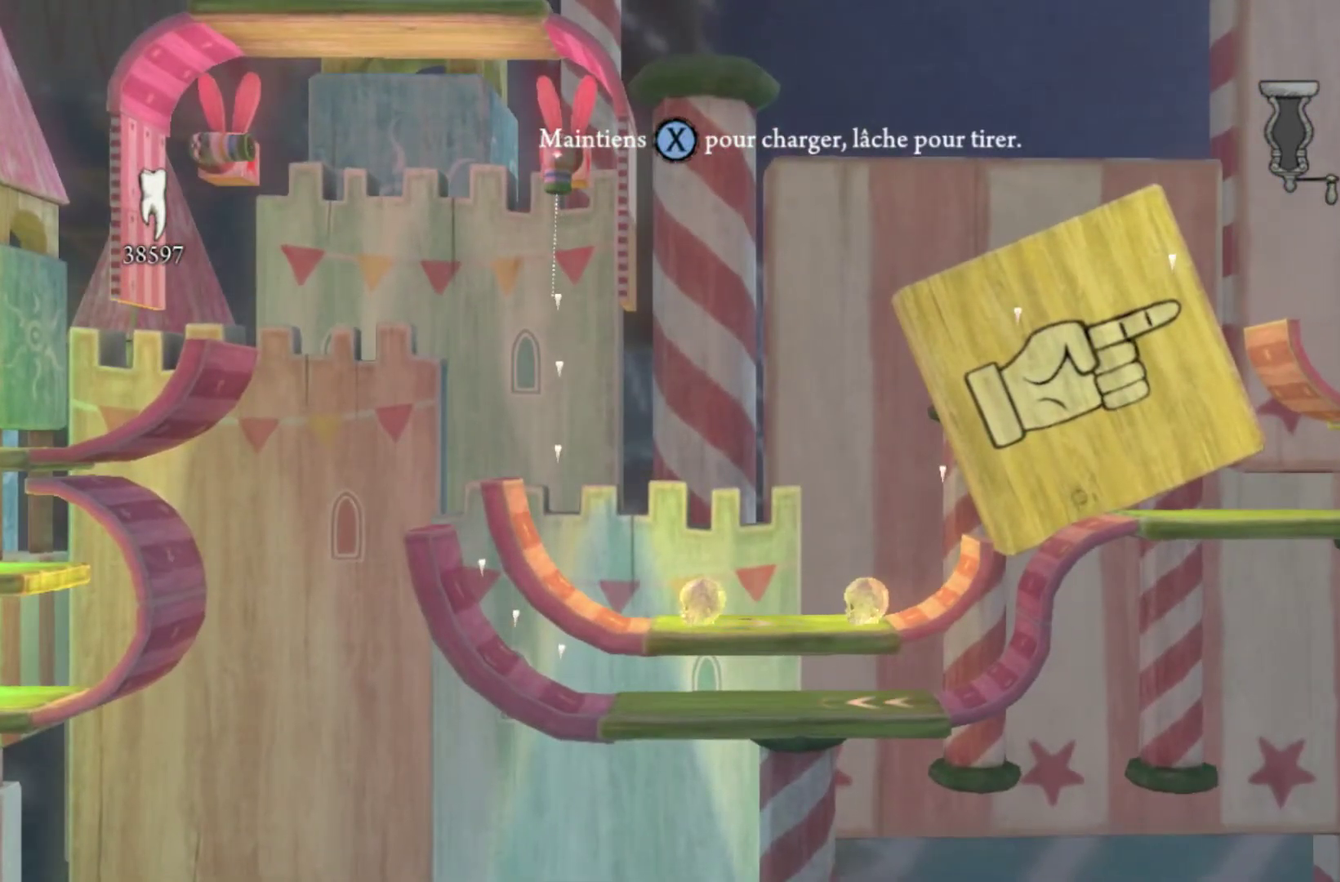
{"buttons": ["X"], "left_stick": "center", "right_stick": "center", "events": []}
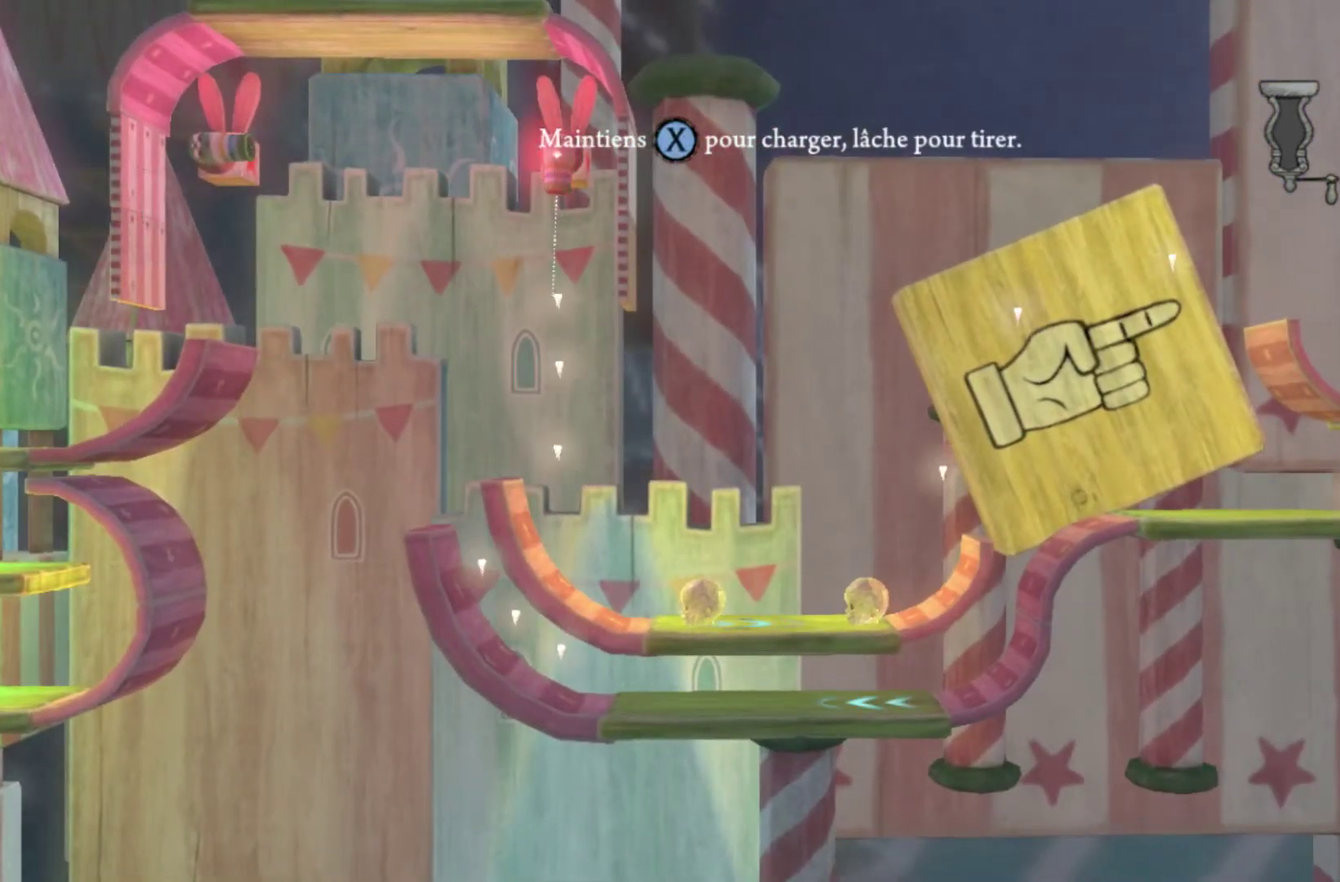
{"buttons": ["X"], "left_stick": "center", "right_stick": "center", "events": []}
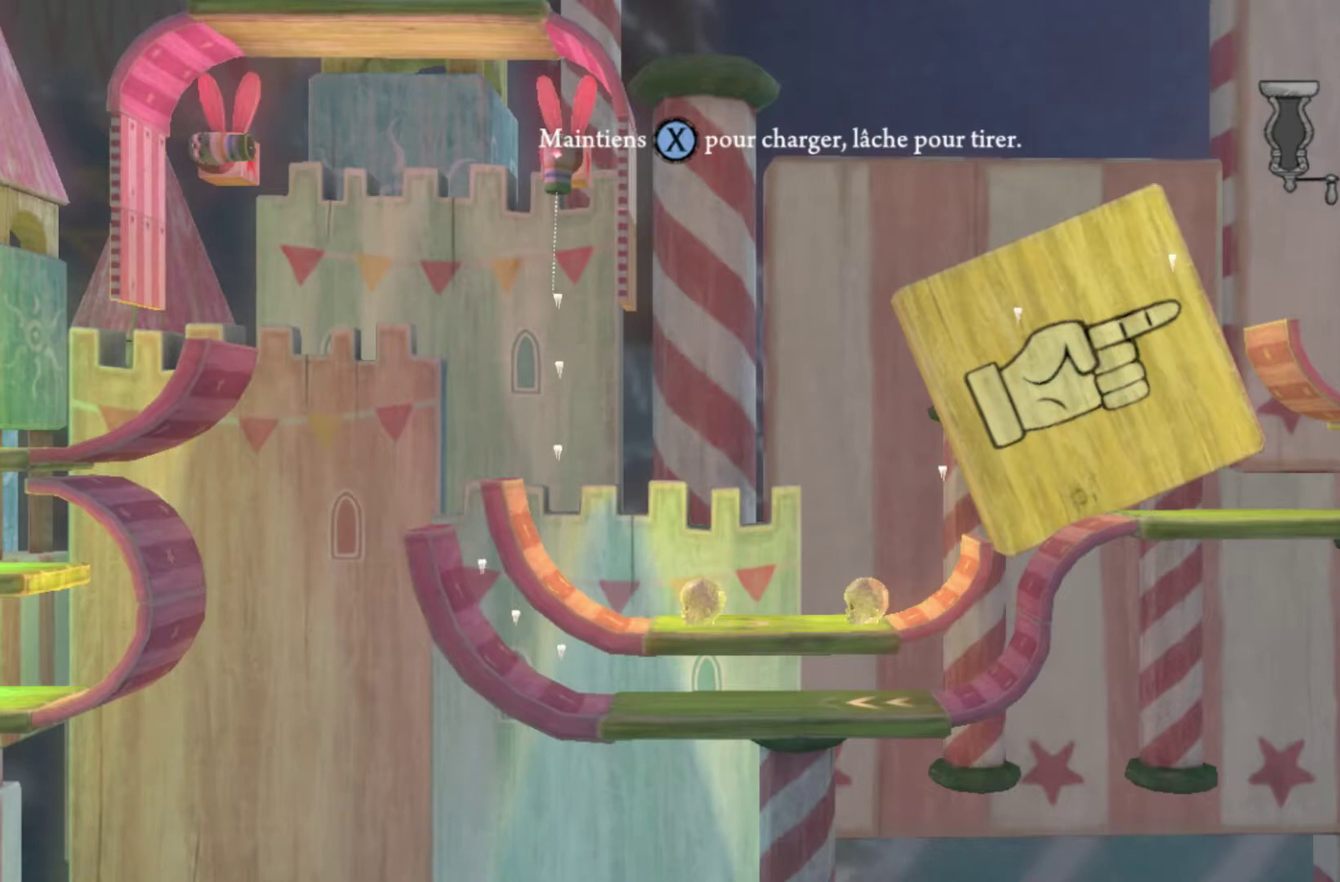
{"buttons": ["X"], "left_stick": "center", "right_stick": "center", "events": []}
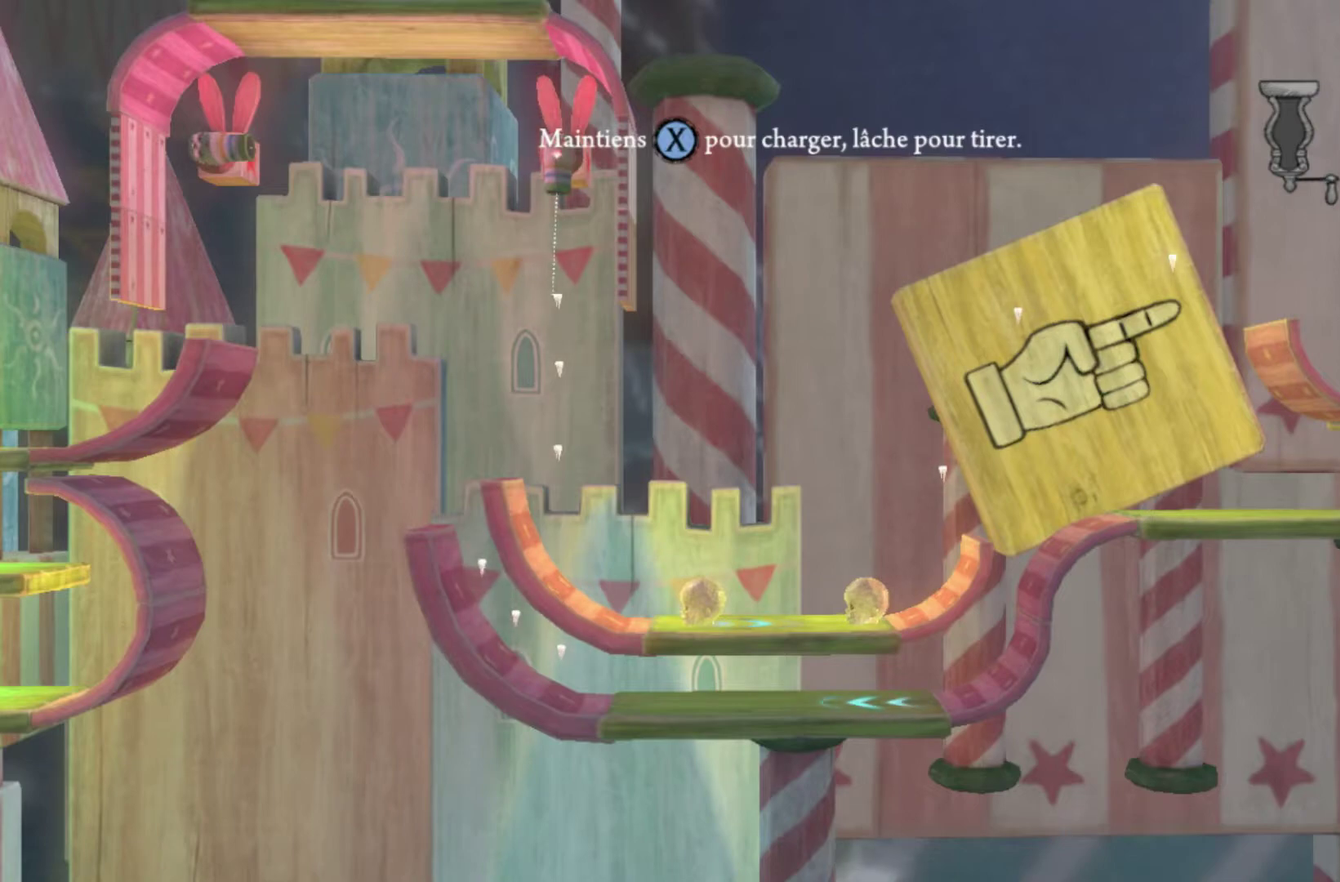
{"buttons": [], "left_stick": "right", "right_stick": "center", "events": [[201, "X", "up"], [267, "left_stick", "up-right"], [367, "left_stick", "right"]]}
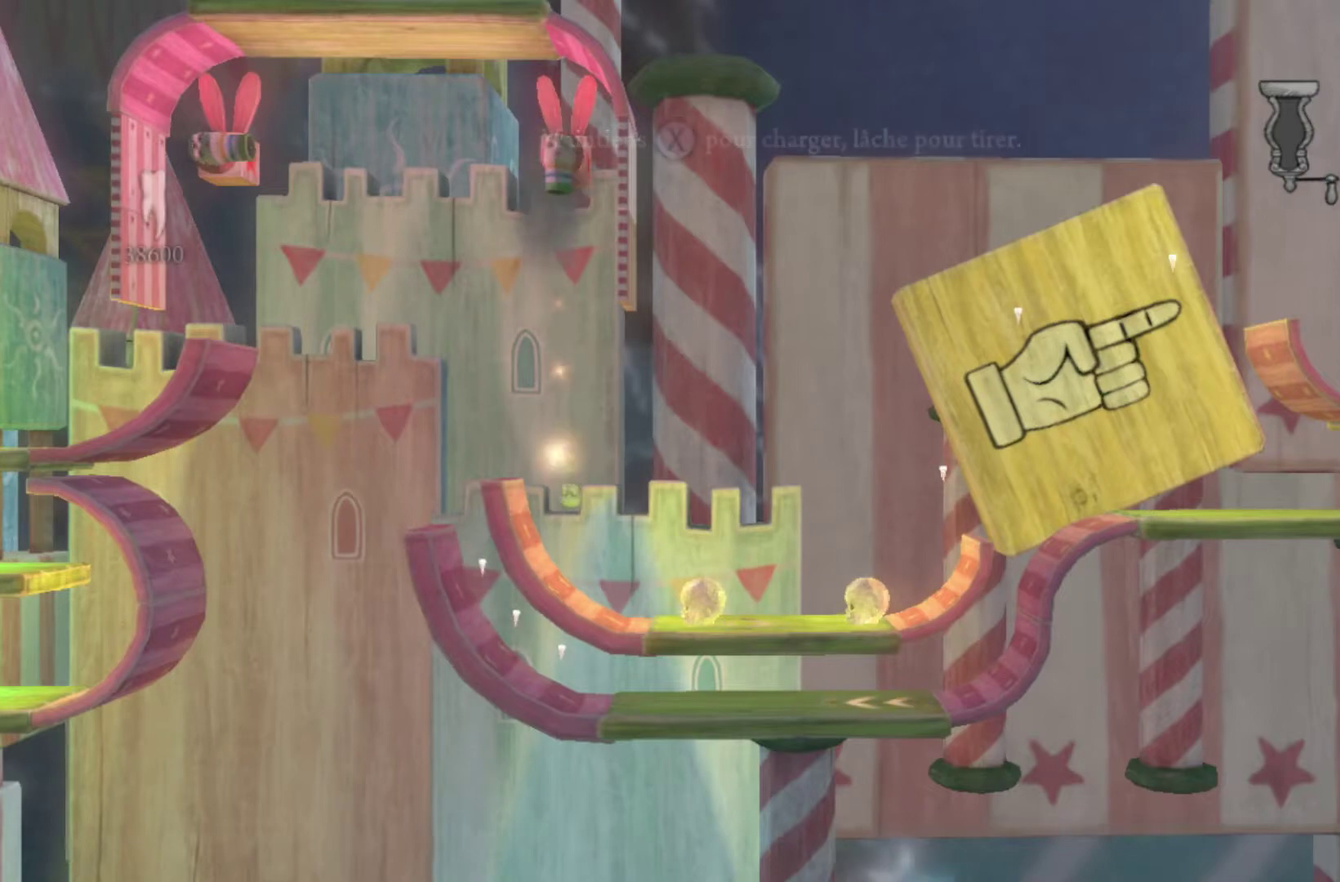
{"buttons": [], "left_stick": "right", "right_stick": "center", "events": []}